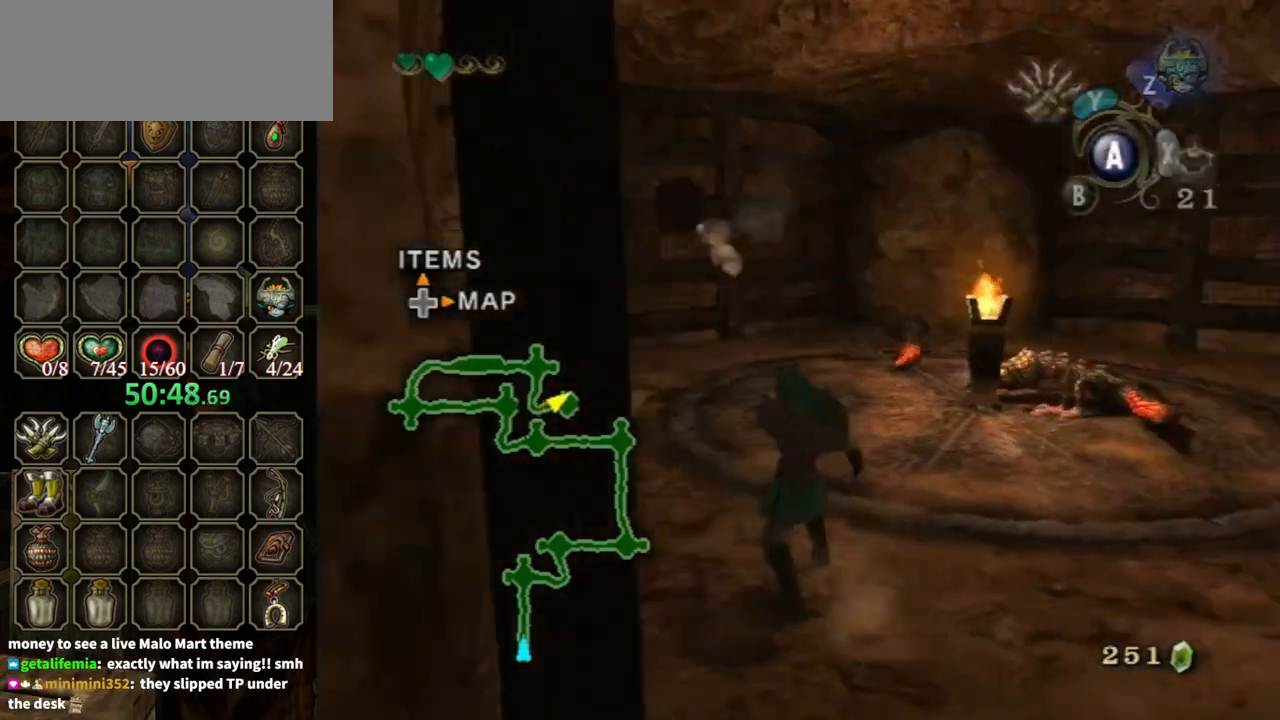
Gameplay with a controller (Nintendo layout); each line is a JSON object with the inputs held at the frame after it. "events" lists button and stick changes between this image and that frame as [ms after this image, input, new state], when the widget could be followed in between. Not read: L3 R3.
{"buttons": [], "left_stick": "up", "right_stick": "center", "events": [[267, "left_stick", "up"], [300, "right_stick", "center"]]}
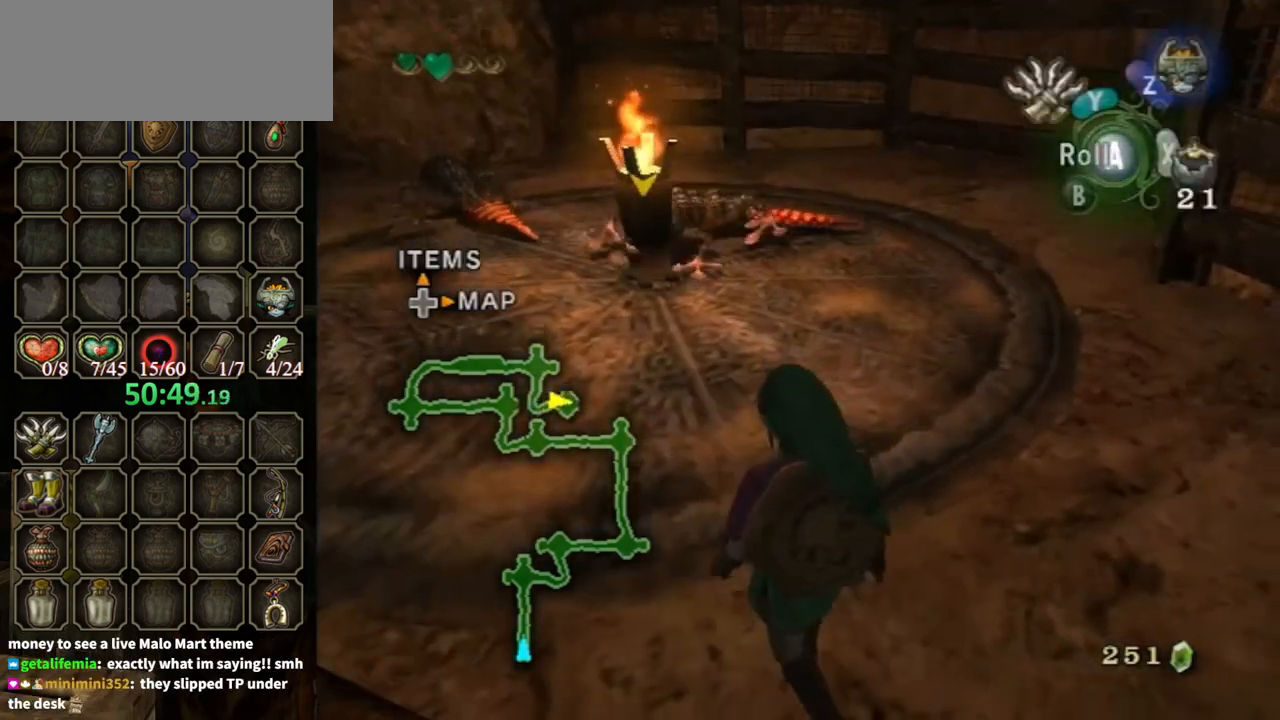
{"buttons": [], "left_stick": "up-left", "right_stick": "center", "events": [[33, "left_stick", "up-left"], [300, "X", "down"], [367, "X", "up"]]}
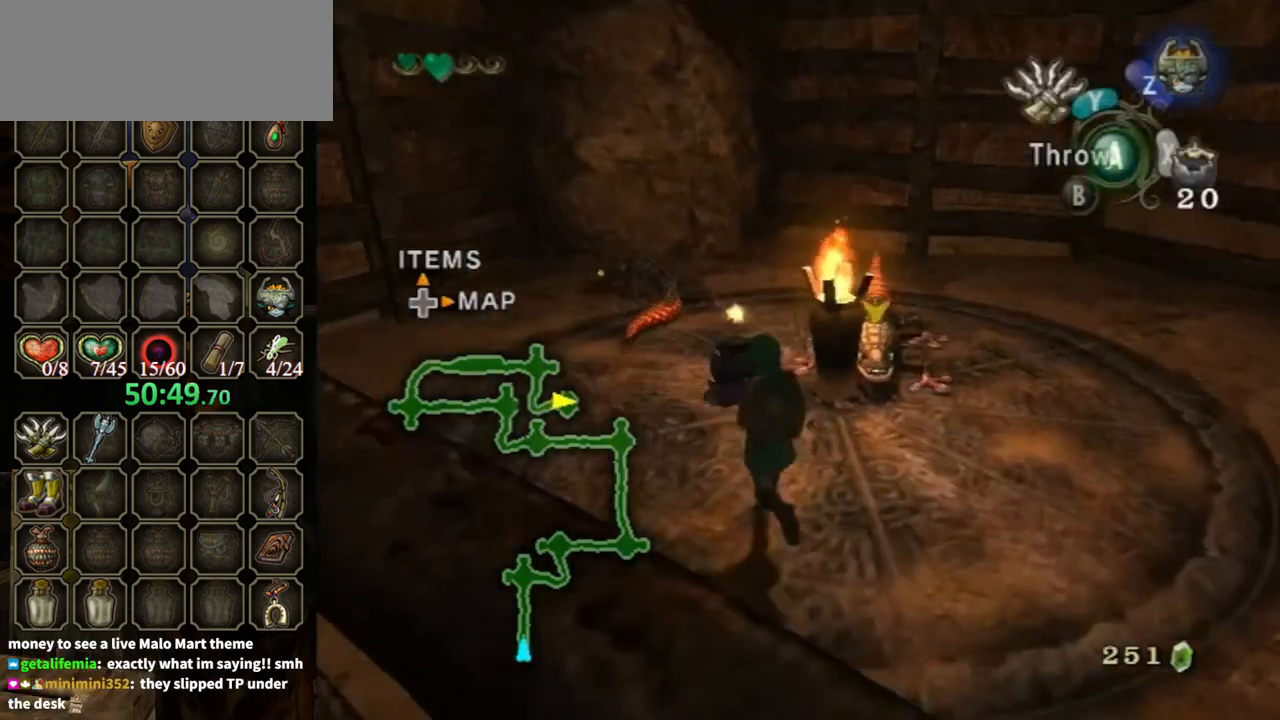
{"buttons": [], "left_stick": "up", "right_stick": "center", "events": [[100, "left_stick", "up"], [467, "X", "down"], [500, "X", "up"]]}
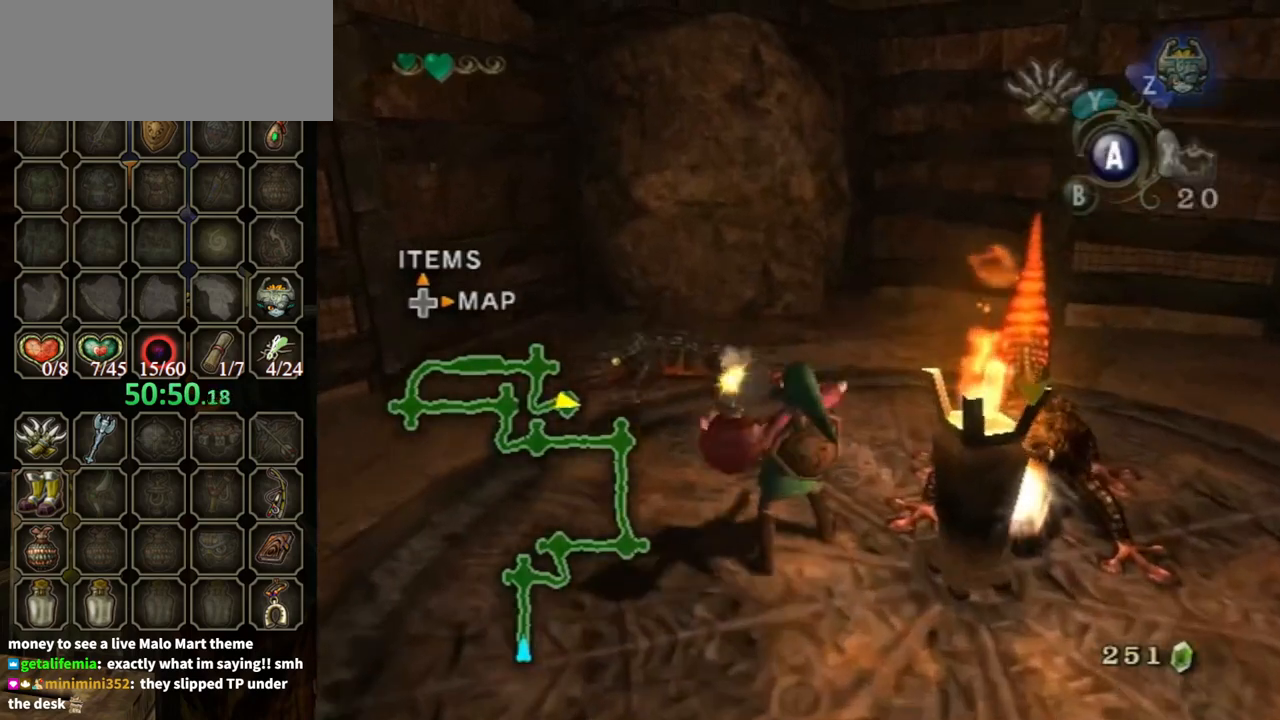
{"buttons": [], "left_stick": "down-left", "right_stick": "center", "events": [[67, "left_stick", "center"], [233, "right_stick", "right"], [267, "left_stick", "down"], [333, "right_stick", "center"], [400, "left_stick", "down-left"]]}
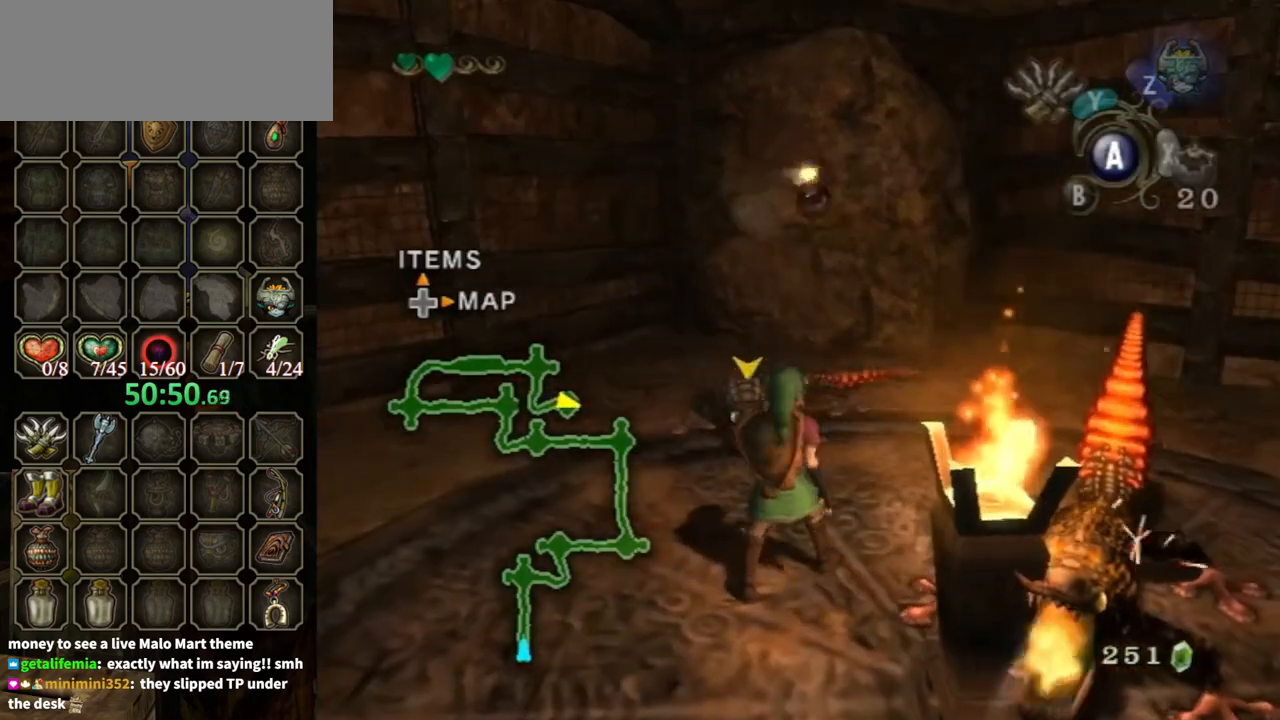
{"buttons": [], "left_stick": "down-left", "right_stick": "center", "events": []}
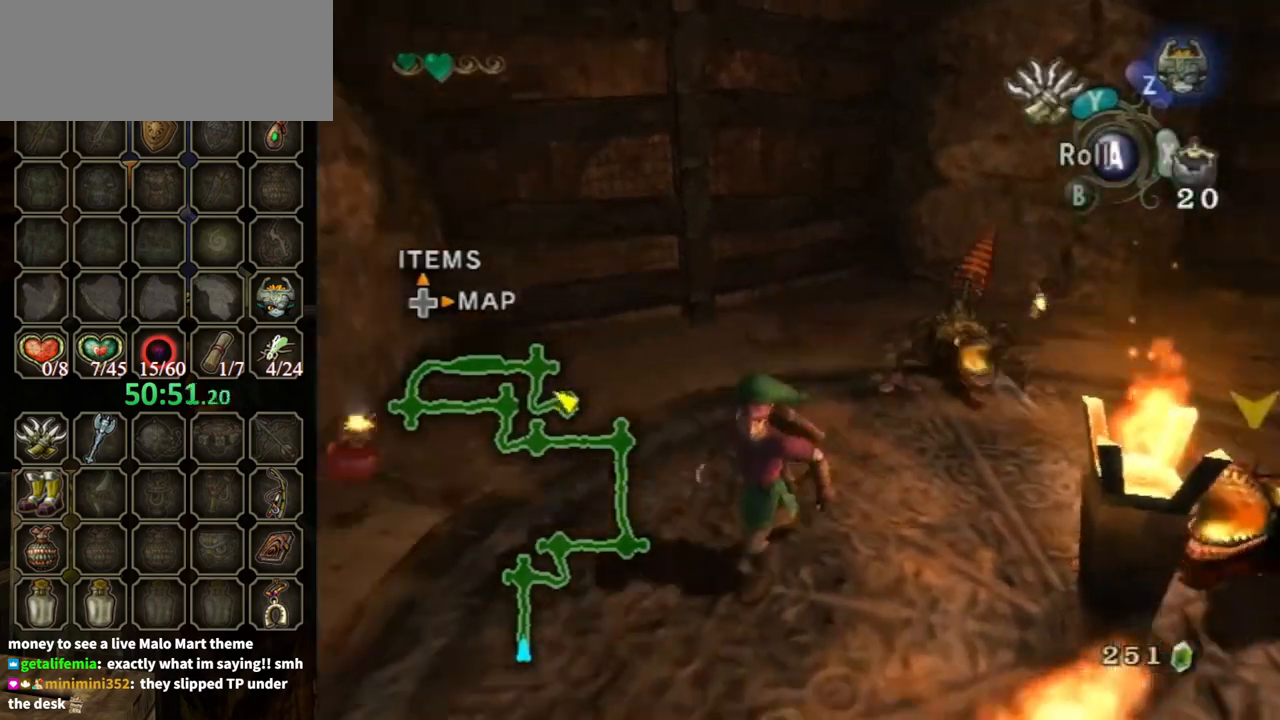
{"buttons": [], "left_stick": "down-left", "right_stick": "center", "events": []}
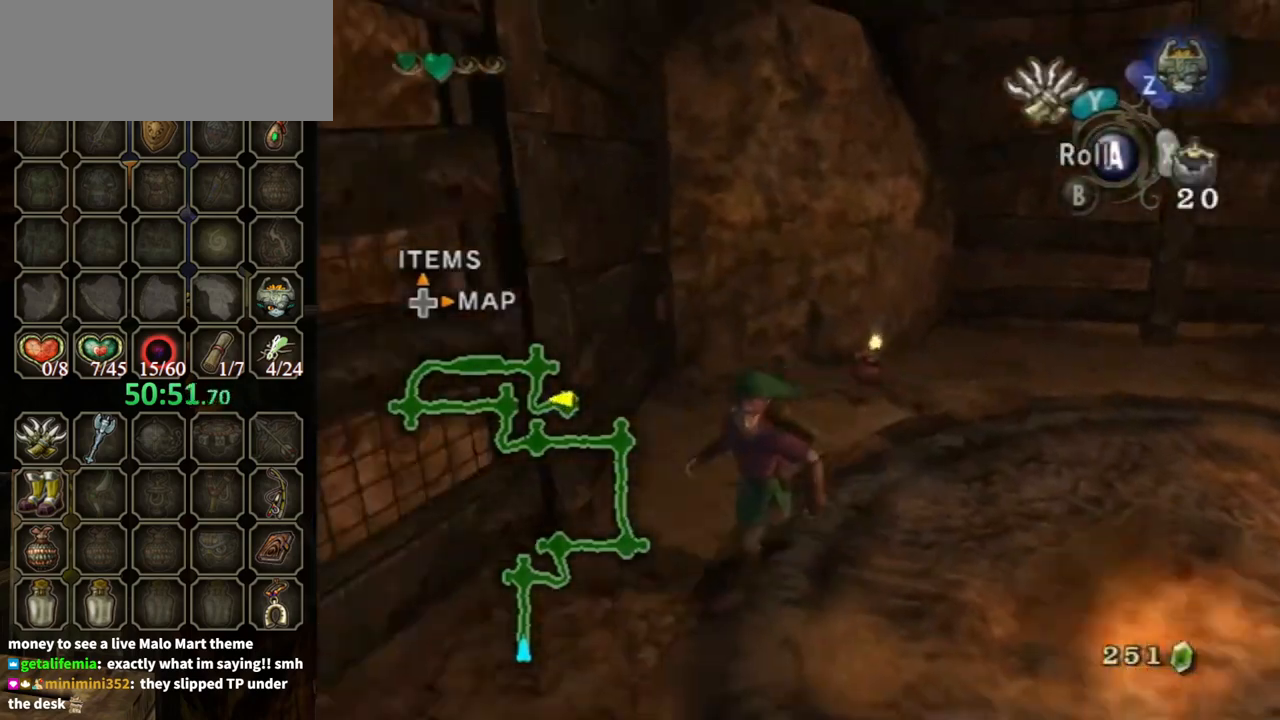
{"buttons": [], "left_stick": "center", "right_stick": "center", "events": [[233, "left_stick", "center"]]}
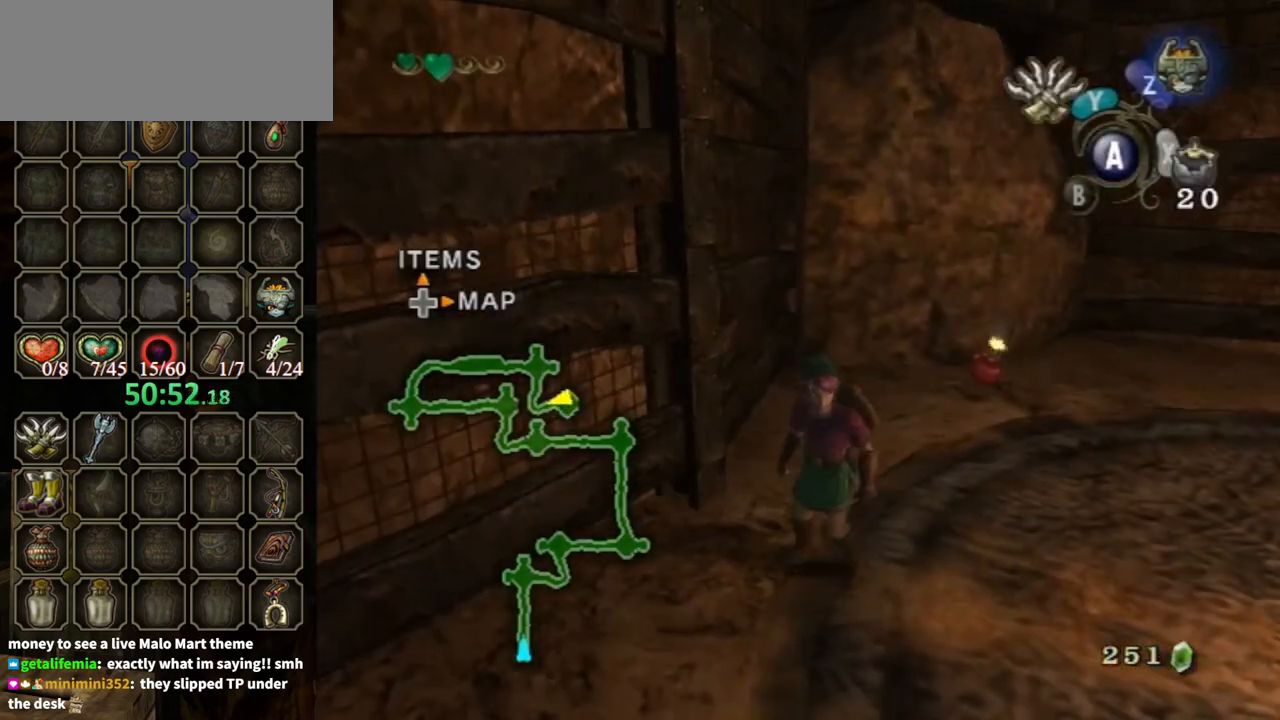
{"buttons": [], "left_stick": "up-left", "right_stick": "center", "events": [[67, "left_stick", "down-left"], [433, "left_stick", "up-left"]]}
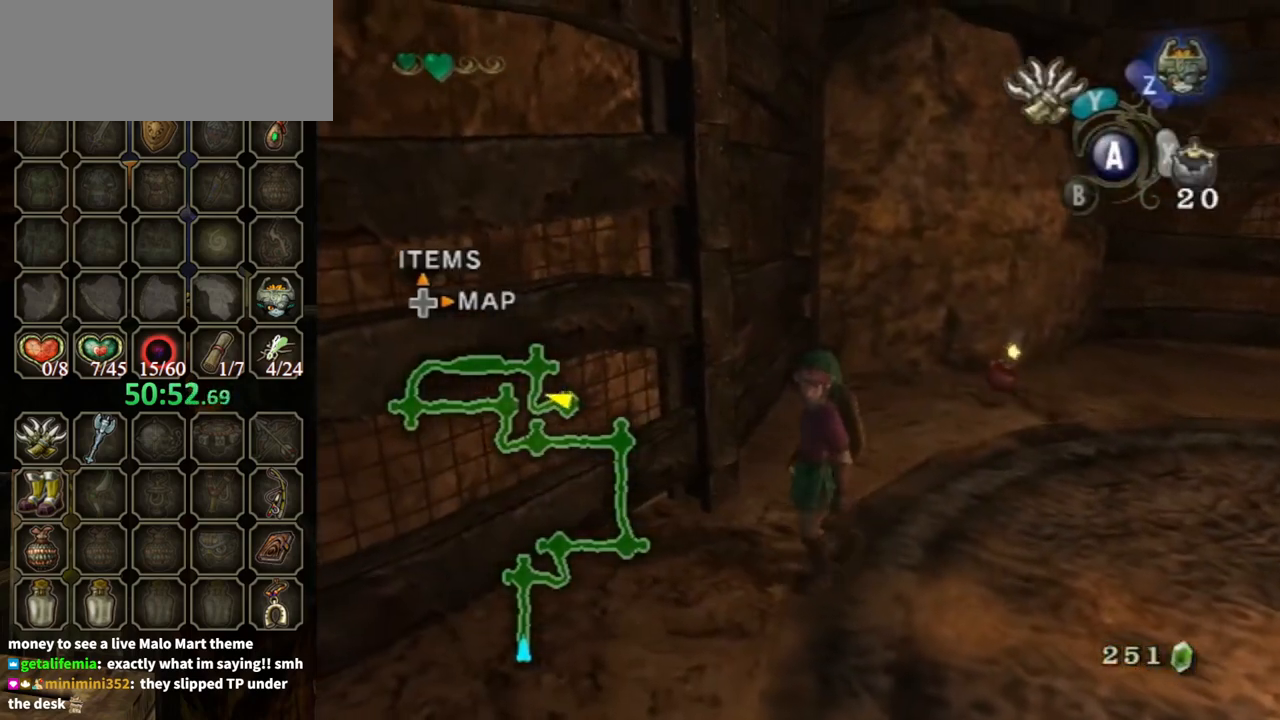
{"buttons": [], "left_stick": "up", "right_stick": "center", "events": [[33, "left_stick", "up"]]}
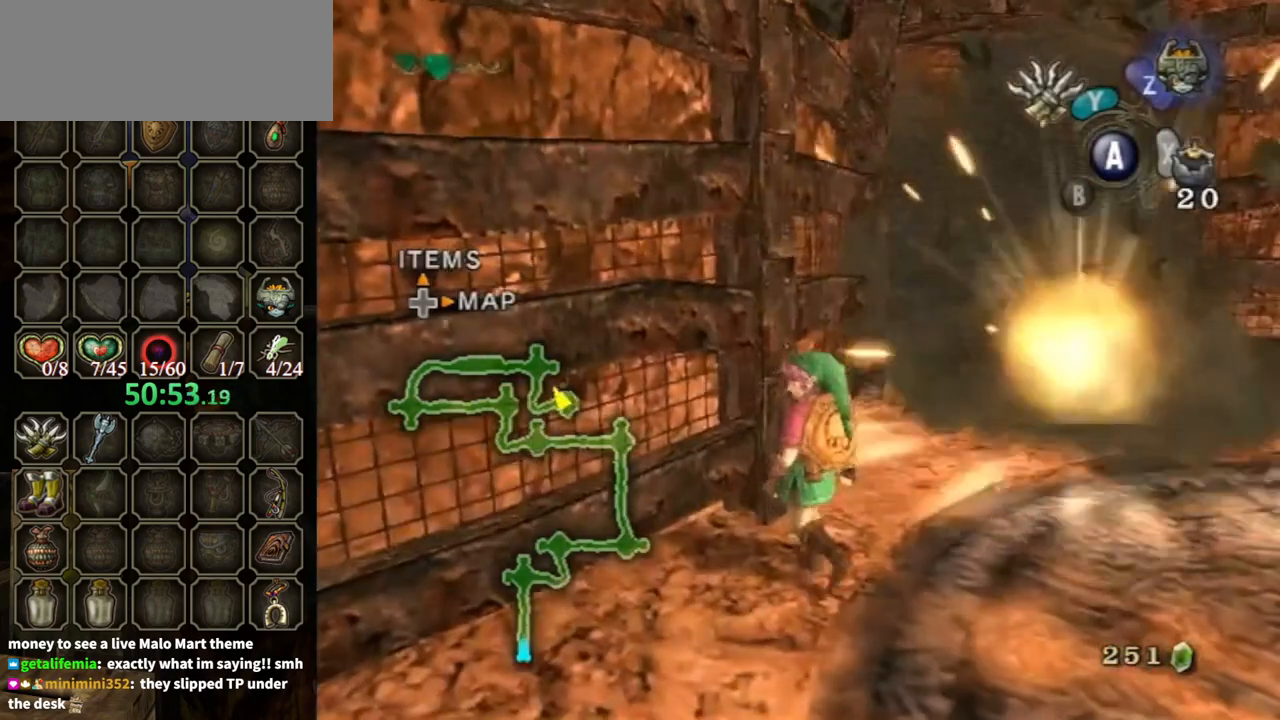
{"buttons": [], "left_stick": "up-right", "right_stick": "center", "events": [[67, "left_stick", "up-right"]]}
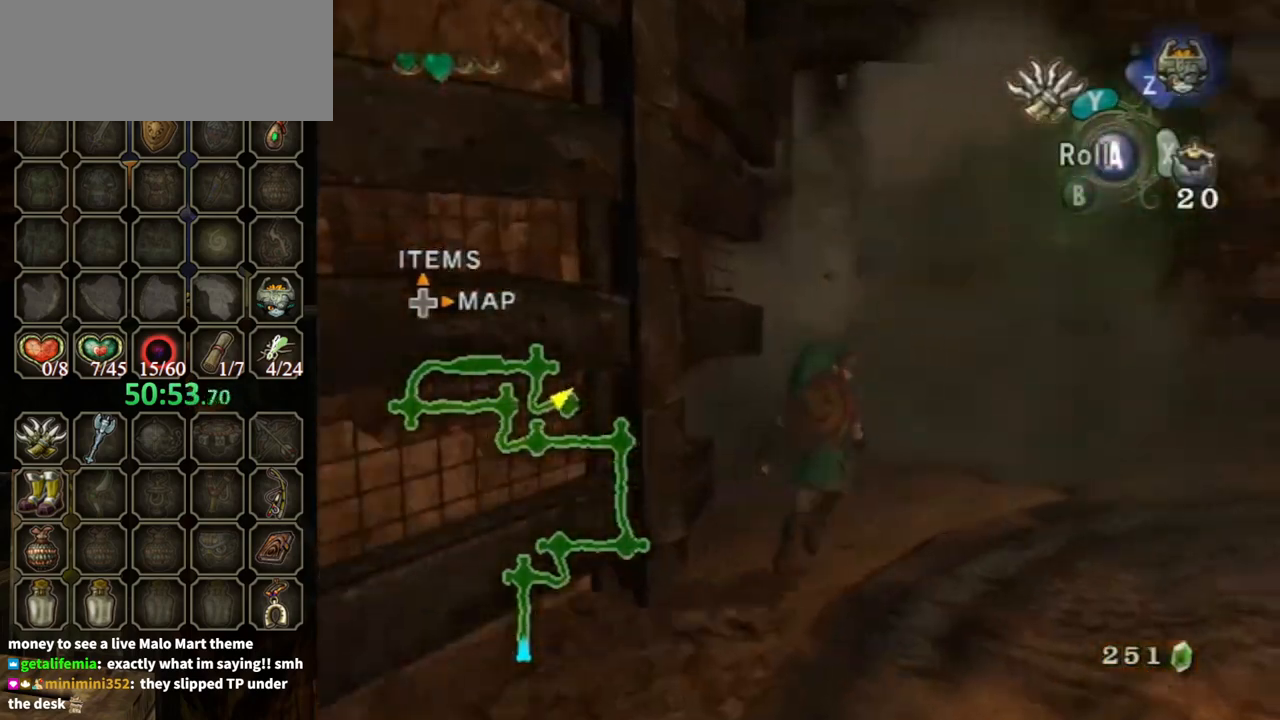
{"buttons": ["A"], "left_stick": "up", "right_stick": "center", "events": [[167, "left_stick", "up"], [267, "A", "down"]]}
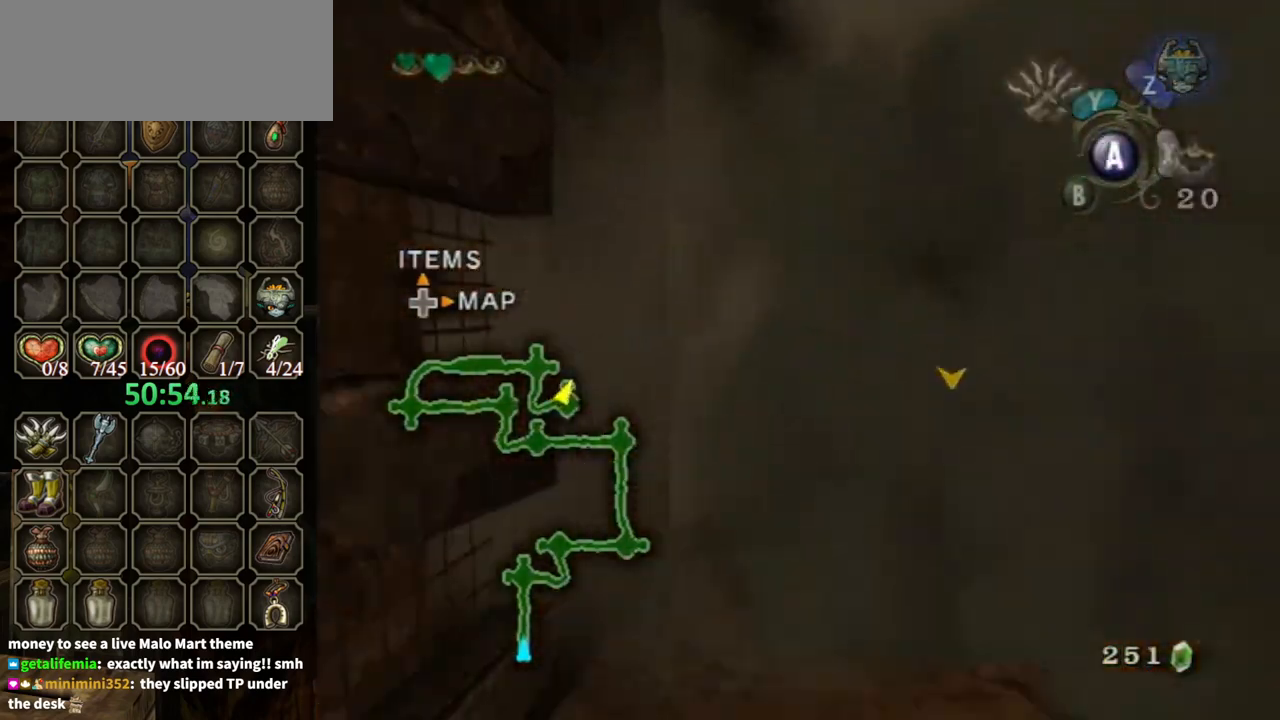
{"buttons": [], "left_stick": "up-left", "right_stick": "center", "events": [[267, "A", "up"], [367, "left_stick", "up-left"]]}
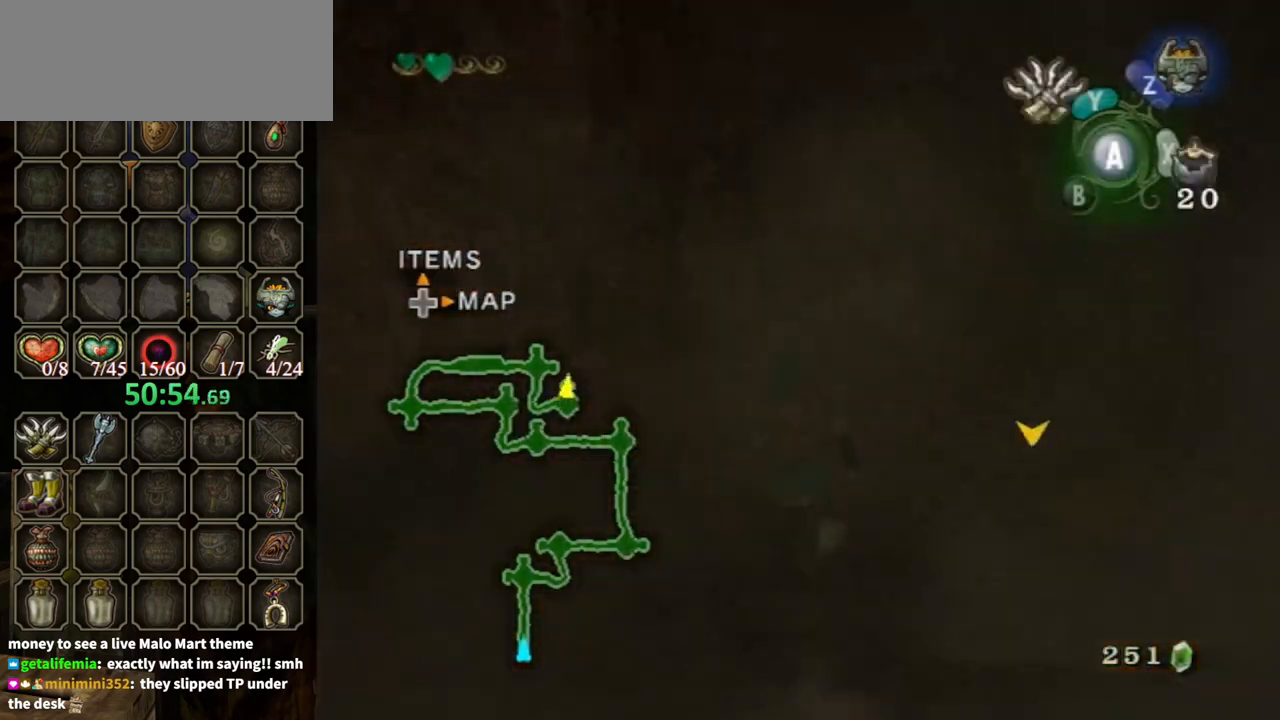
{"buttons": [], "left_stick": "center", "right_stick": "center", "events": [[33, "left_stick", "center"], [67, "A", "down"], [133, "A", "up"], [200, "A", "down"], [267, "A", "up"], [333, "A", "down"], [400, "A", "up"]]}
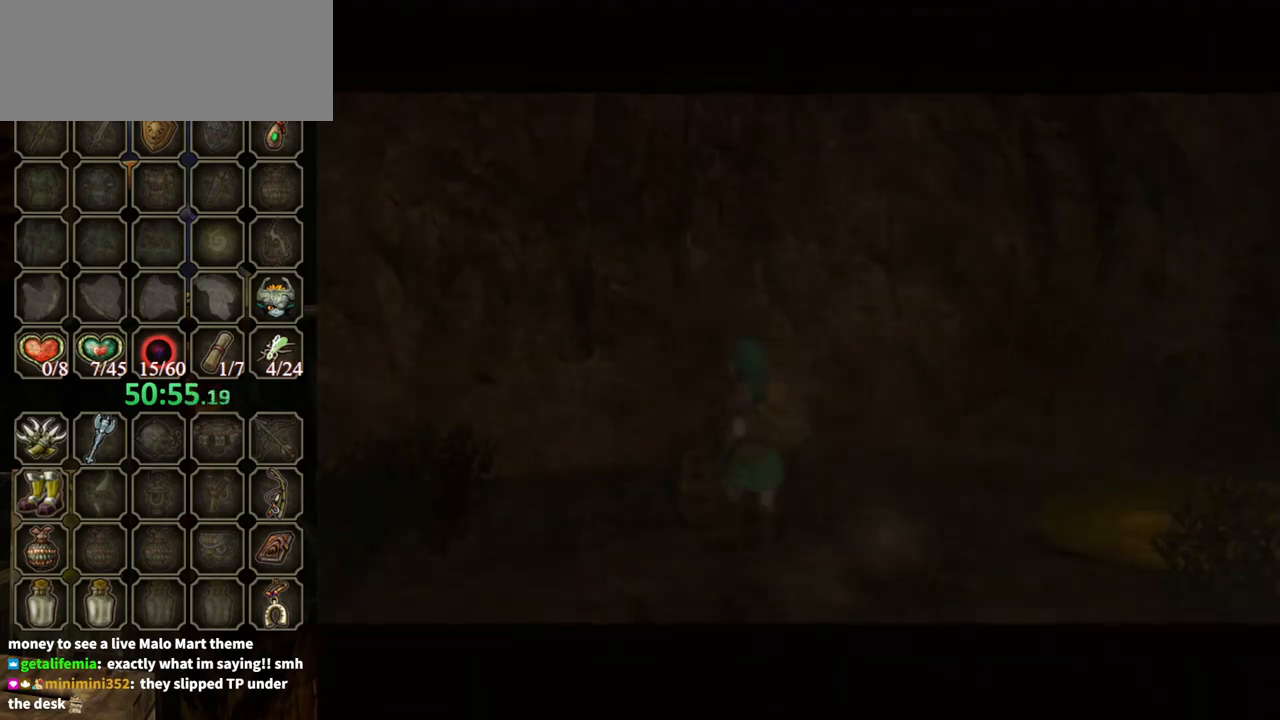
{"buttons": [], "left_stick": "center", "right_stick": "center", "events": [[33, "left_stick", "up-left"], [167, "left_stick", "center"]]}
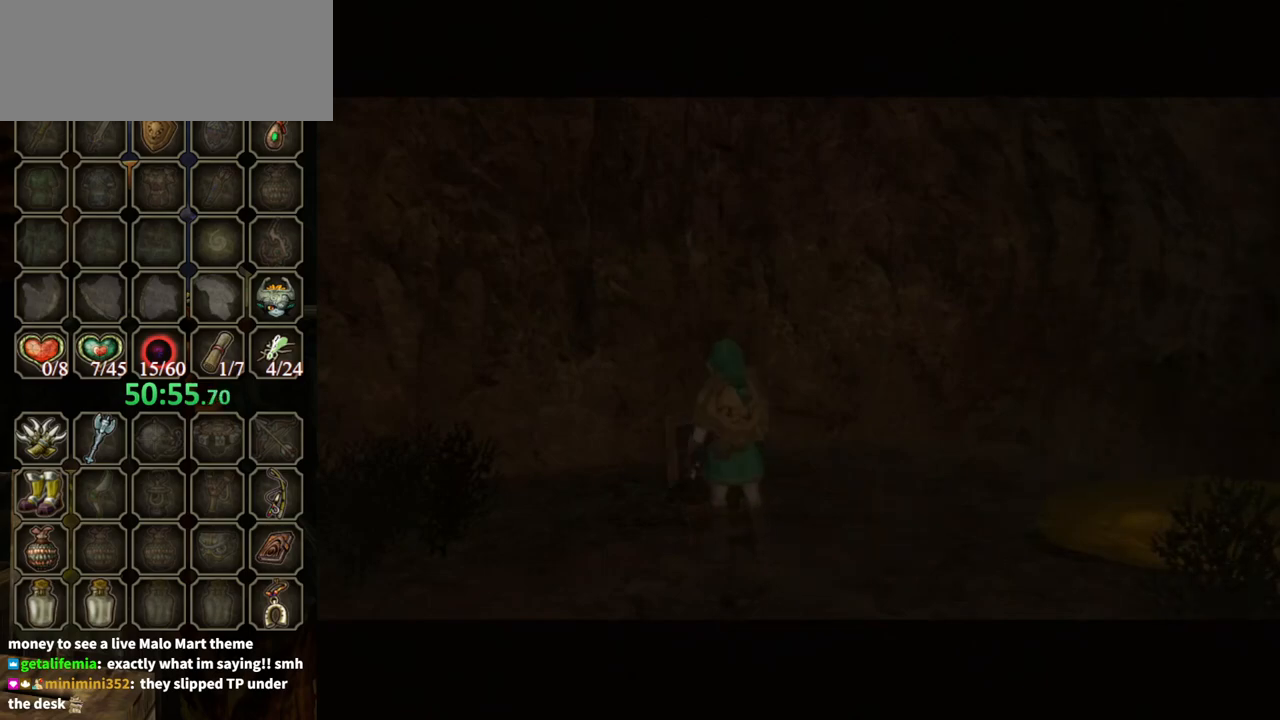
{"buttons": [], "left_stick": "center", "right_stick": "center", "events": []}
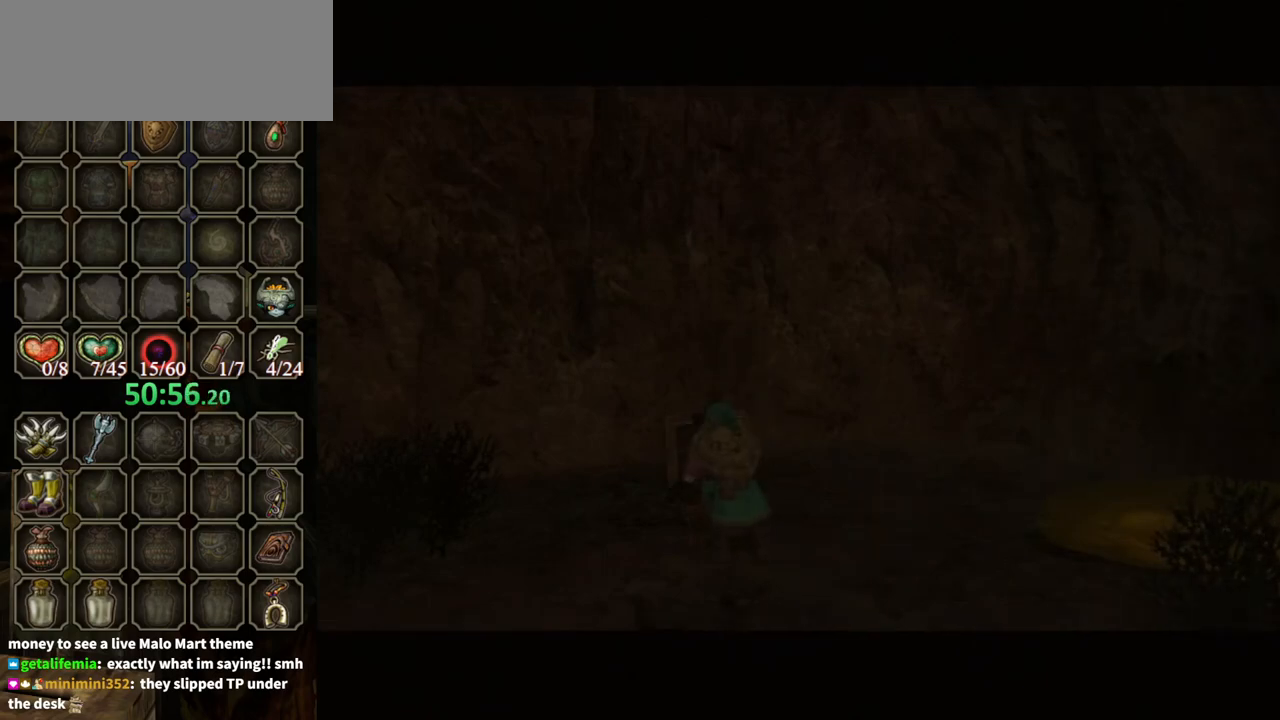
{"buttons": ["B"], "left_stick": "center", "right_stick": "center", "events": [[100, "B", "down"]]}
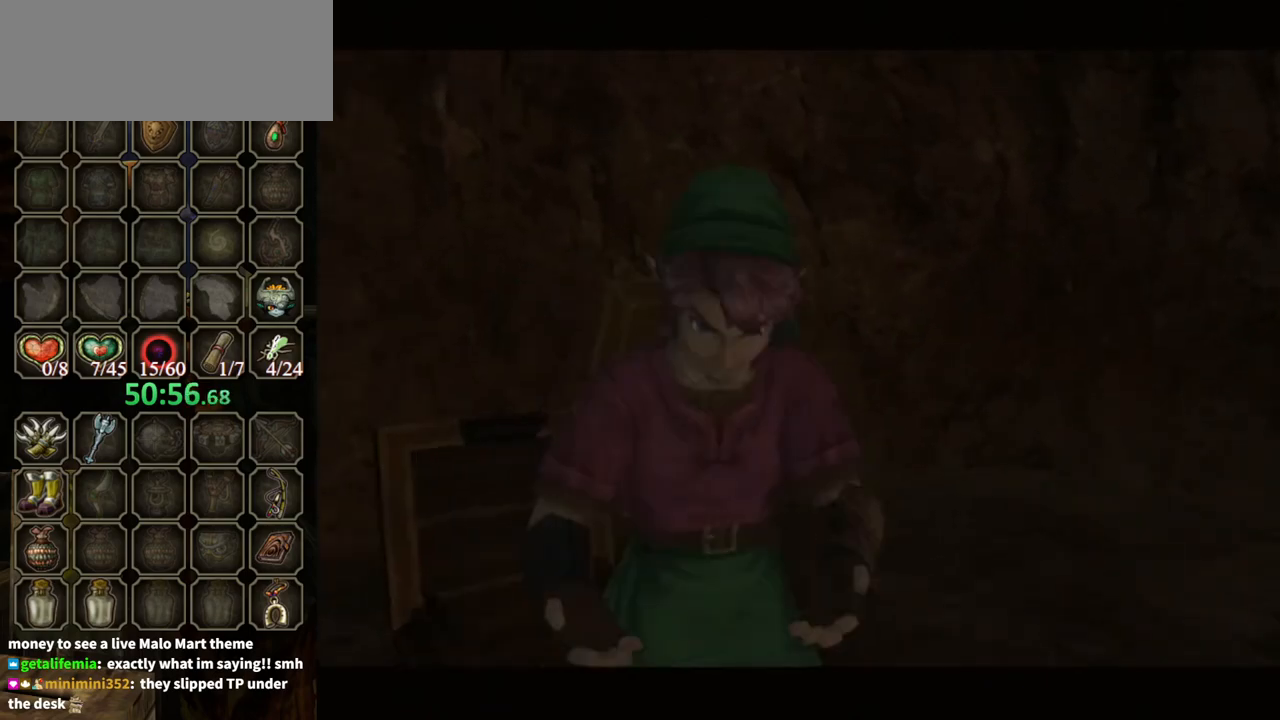
{"buttons": ["B"], "left_stick": "center", "right_stick": "center", "events": []}
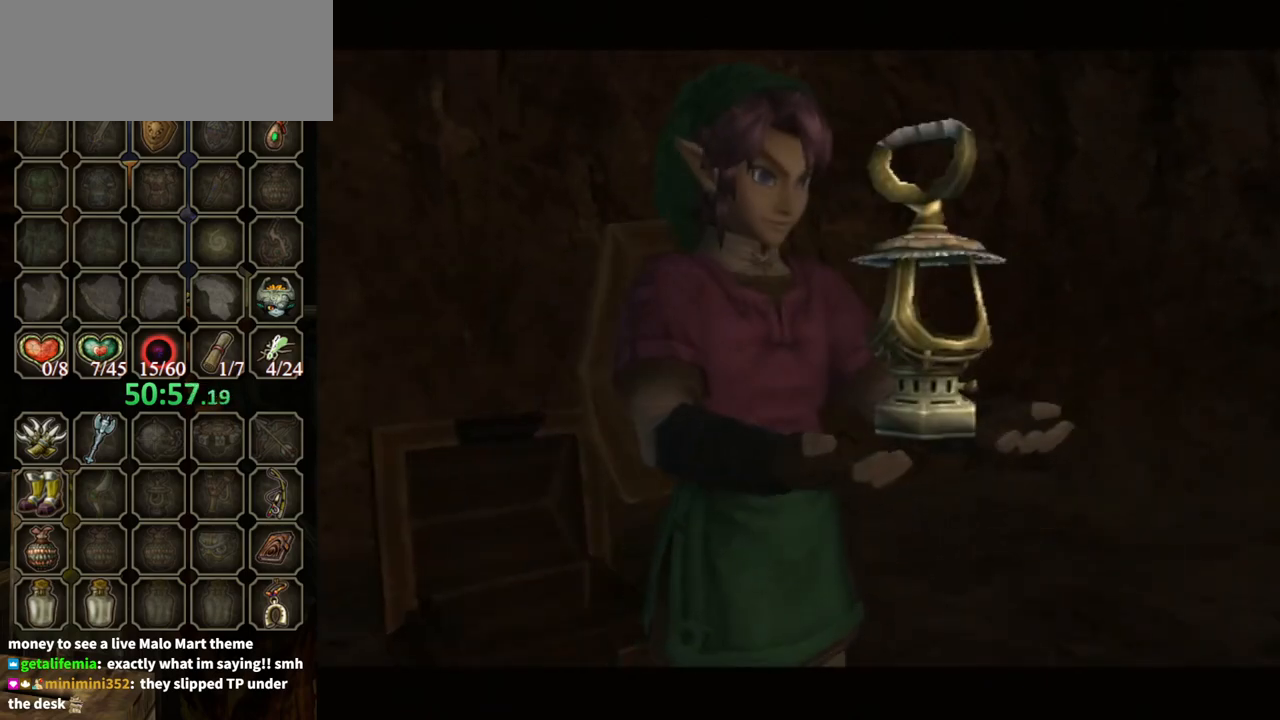
{"buttons": ["B"], "left_stick": "down-right", "right_stick": "center", "events": [[67, "left_stick", "down-right"]]}
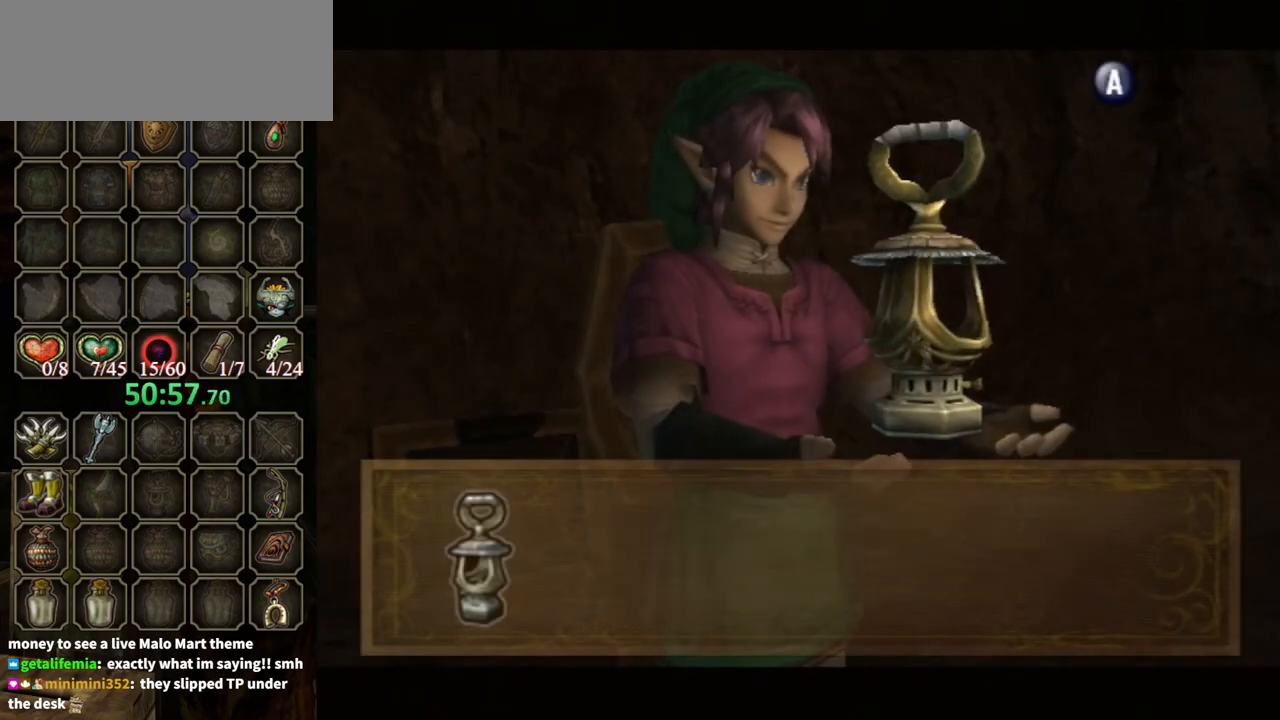
{"buttons": [], "left_stick": "down-right", "right_stick": "center", "events": [[233, "B", "up"]]}
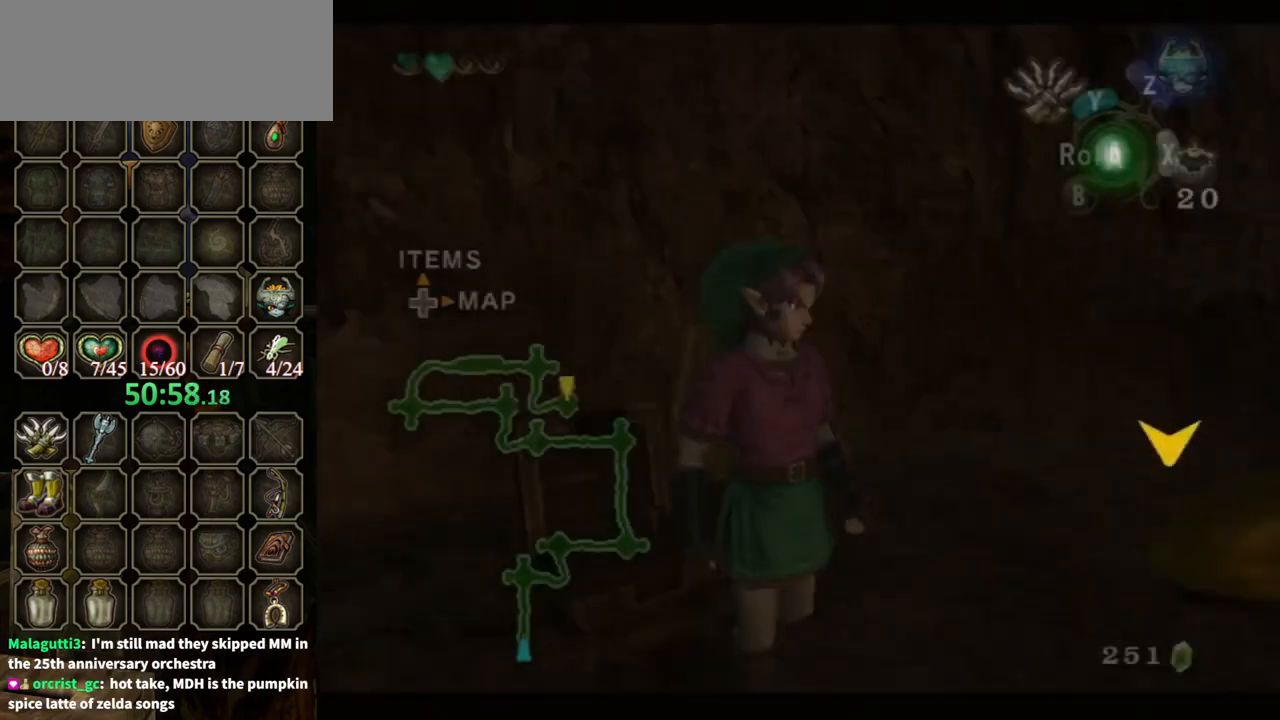
{"buttons": [], "left_stick": "down-right", "right_stick": "center", "events": []}
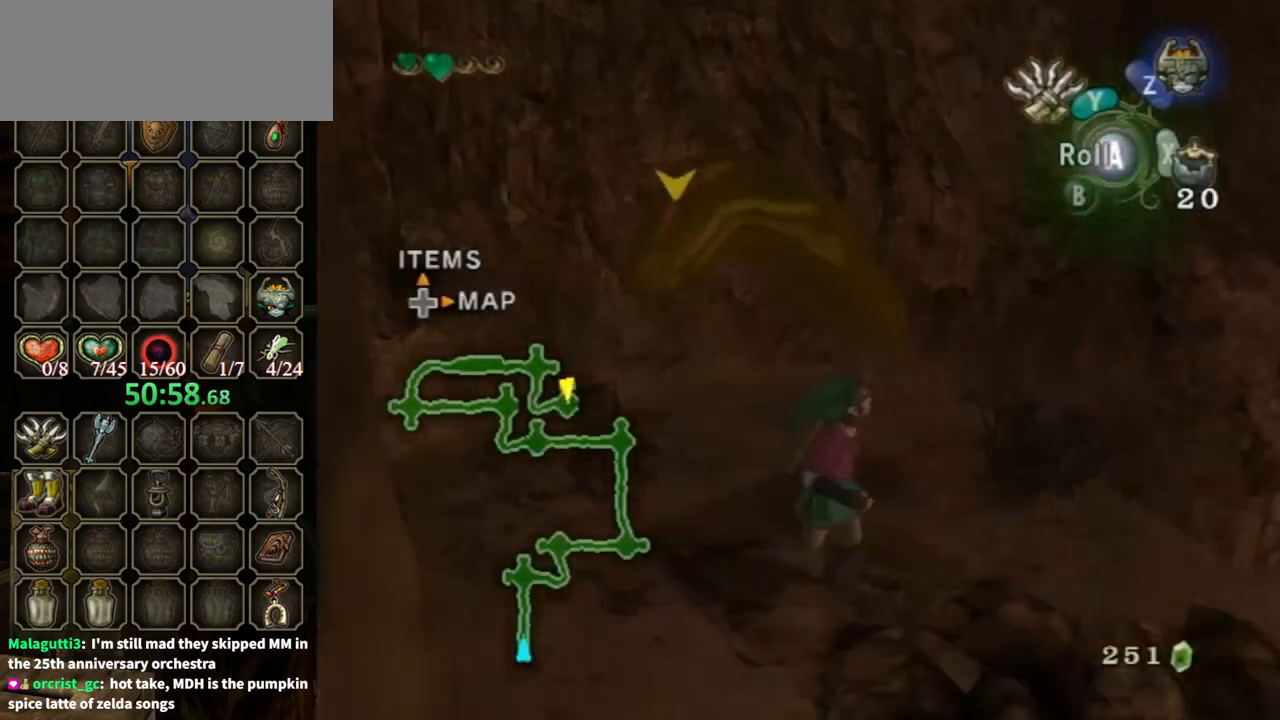
{"buttons": [], "left_stick": "right", "right_stick": "center", "events": [[333, "left_stick", "right"]]}
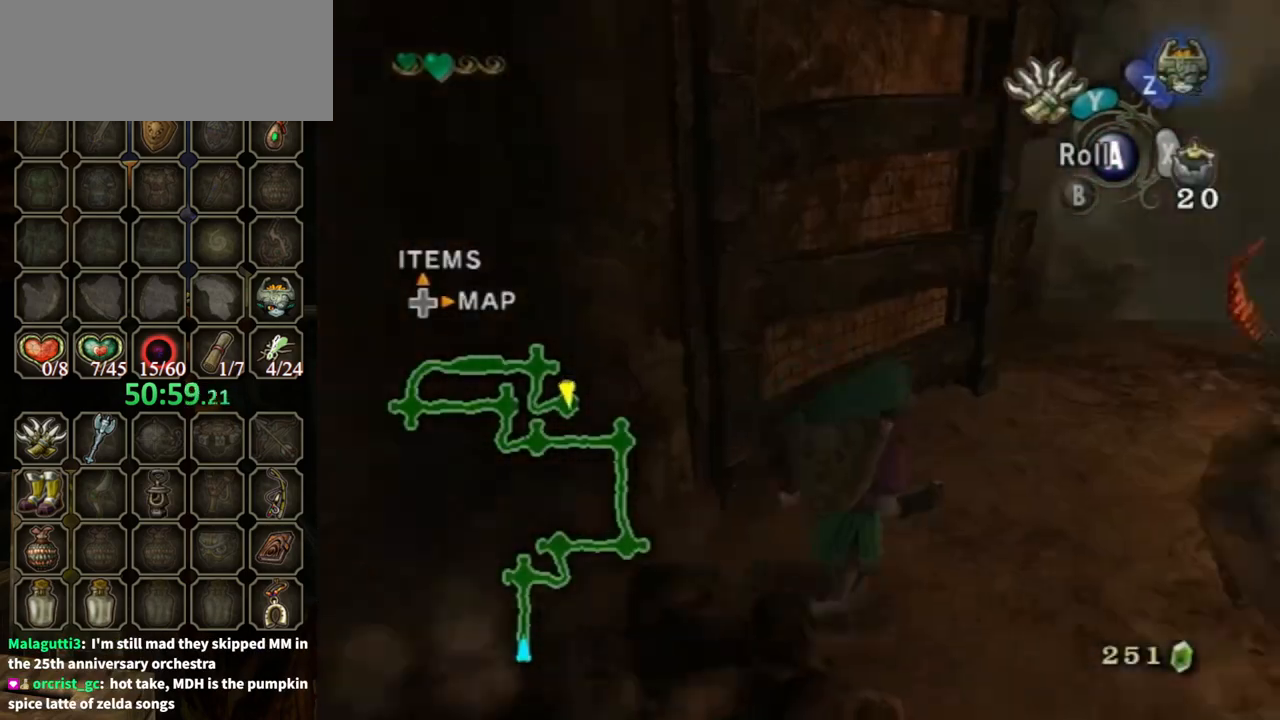
{"buttons": [], "left_stick": "up-right", "right_stick": "center", "events": [[167, "left_stick", "center"], [400, "left_stick", "up-right"]]}
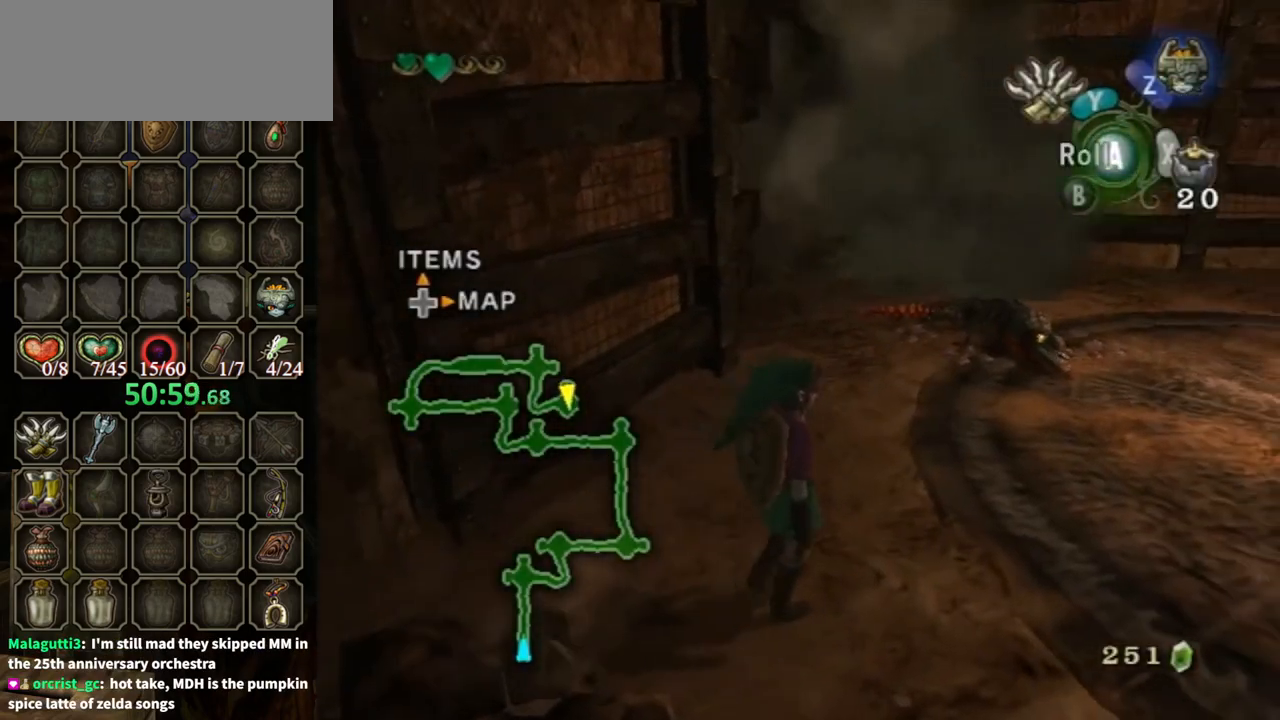
{"buttons": [], "left_stick": "up-right", "right_stick": "center", "events": [[233, "left_stick", "right"], [467, "left_stick", "up-right"]]}
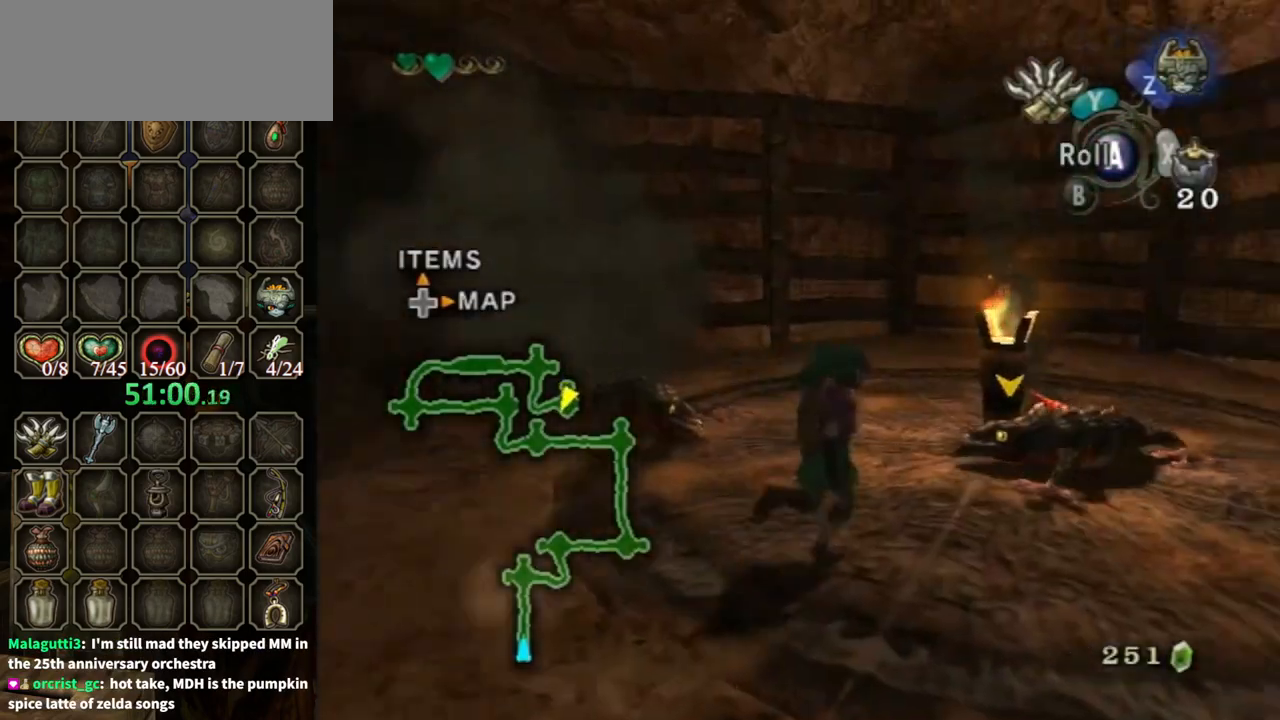
{"buttons": [], "left_stick": "up-right", "right_stick": "center", "events": [[133, "right_stick", "left"], [467, "right_stick", "center"]]}
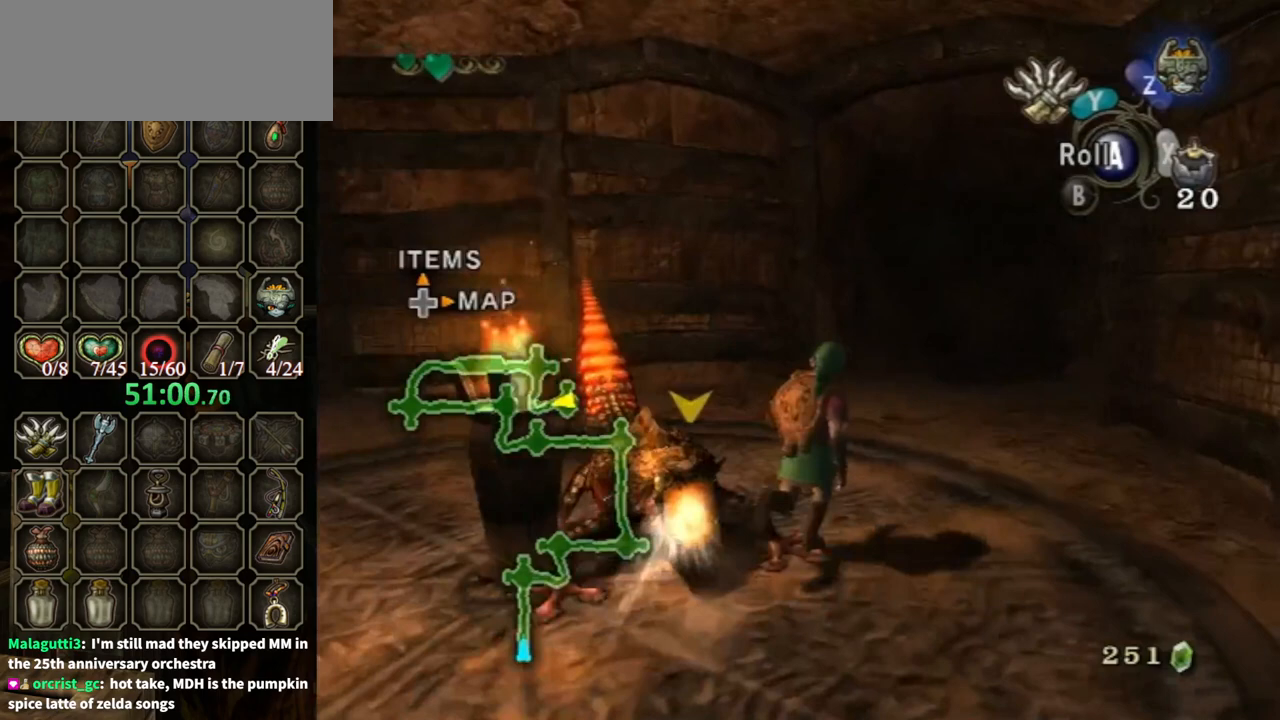
{"buttons": [], "left_stick": "up-right", "right_stick": "left", "events": [[133, "left_stick", "up"], [300, "left_stick", "up-right"], [500, "right_stick", "left"]]}
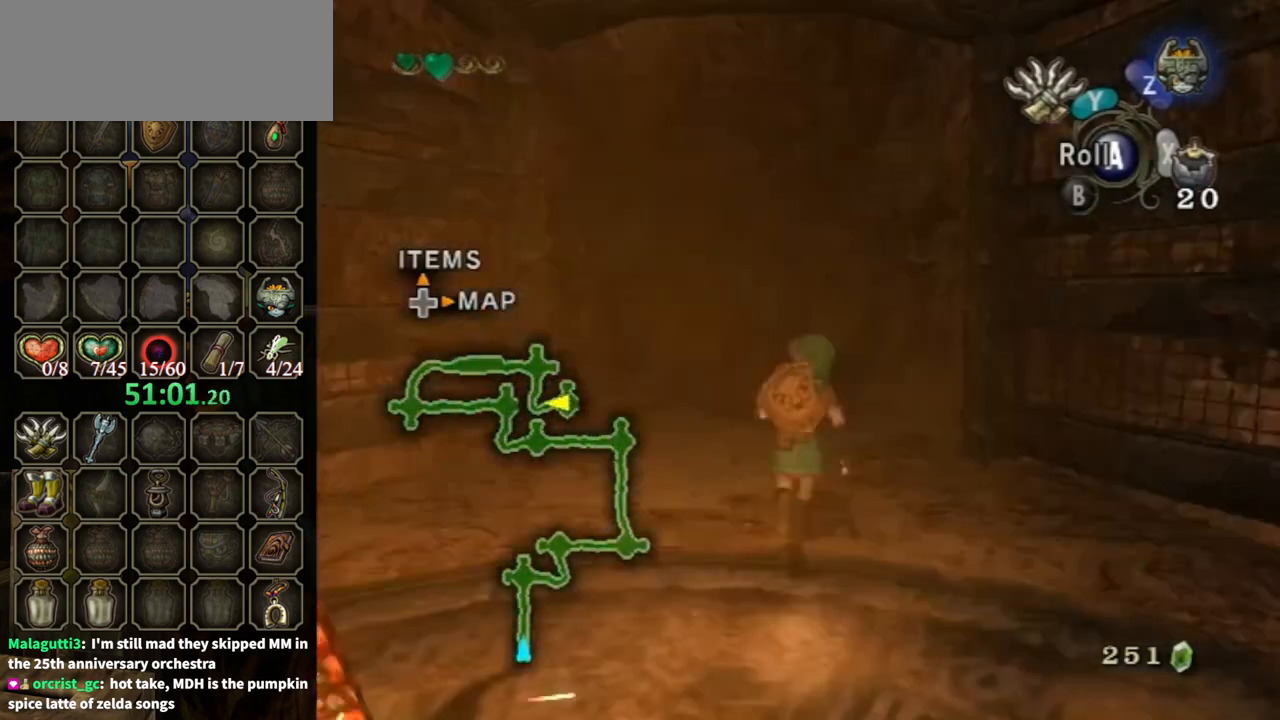
{"buttons": [], "left_stick": "up-left", "right_stick": "center", "events": [[100, "left_stick", "up"], [167, "right_stick", "center"], [300, "left_stick", "up-left"], [400, "A", "down"], [500, "A", "up"]]}
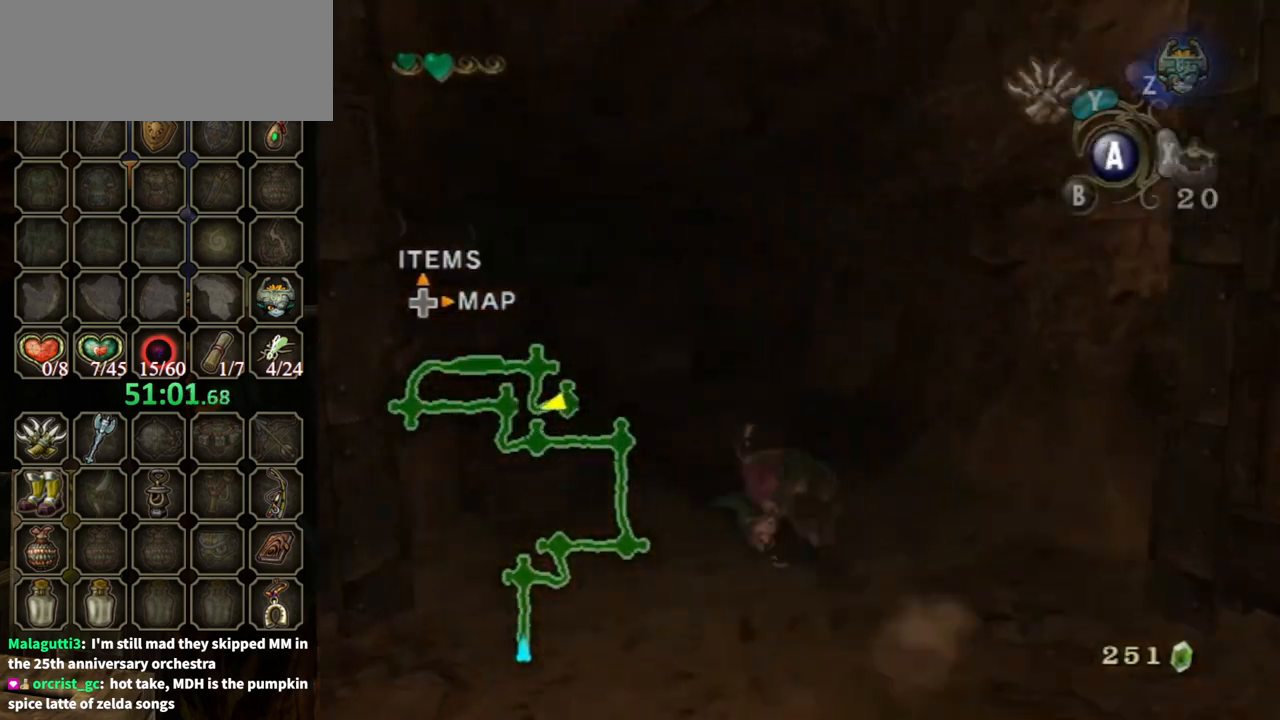
{"buttons": [], "left_stick": "up-left", "right_stick": "center", "events": [[33, "left_stick", "up"], [167, "left_stick", "up-left"]]}
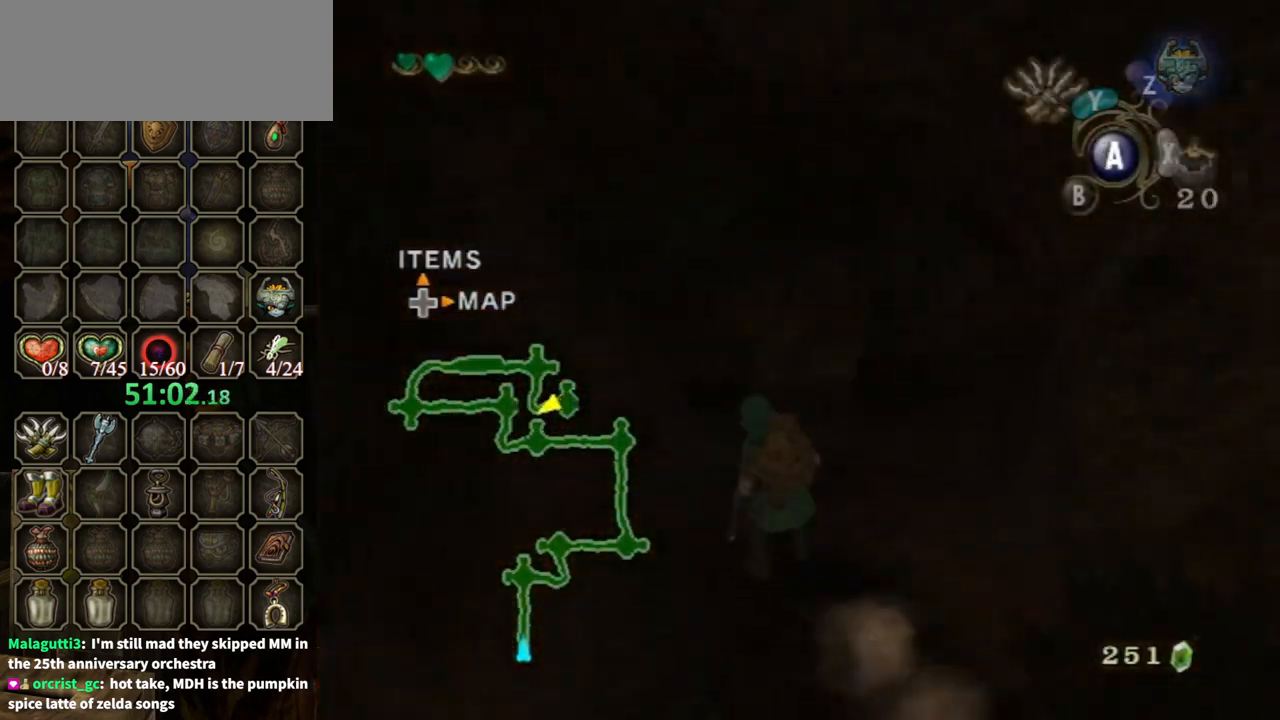
{"buttons": [], "left_stick": "up", "right_stick": "center", "events": [[33, "left_stick", "up"], [100, "A", "down"], [200, "A", "up"], [300, "A", "down"], [400, "A", "up"]]}
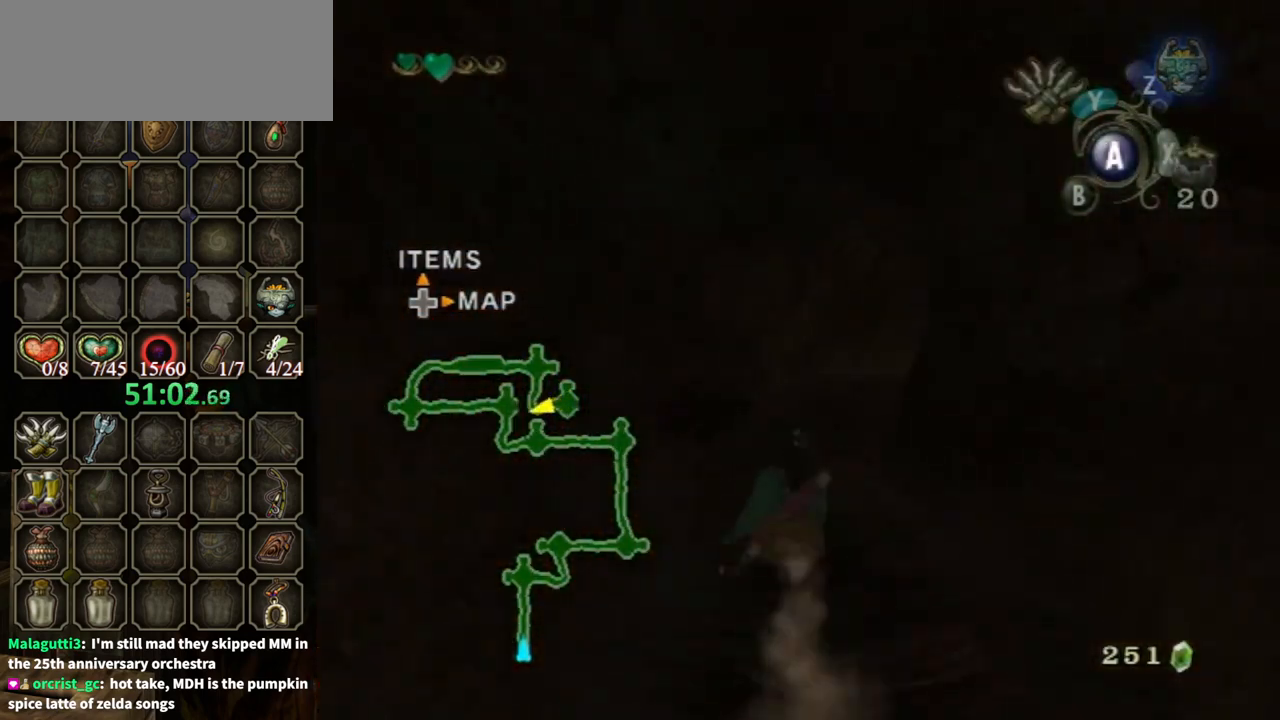
{"buttons": [], "left_stick": "up", "right_stick": "left", "events": [[333, "A", "down"], [400, "A", "up"], [500, "right_stick", "left"]]}
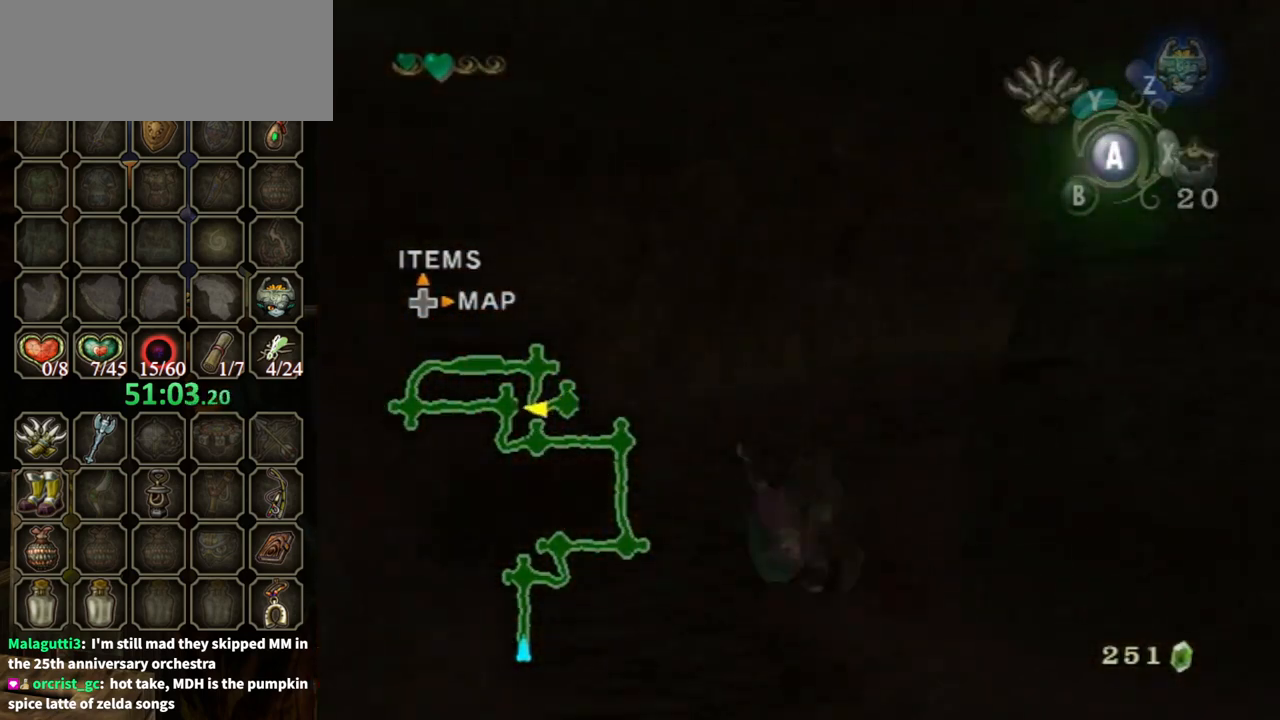
{"buttons": [], "left_stick": "up", "right_stick": "center", "events": [[400, "right_stick", "center"]]}